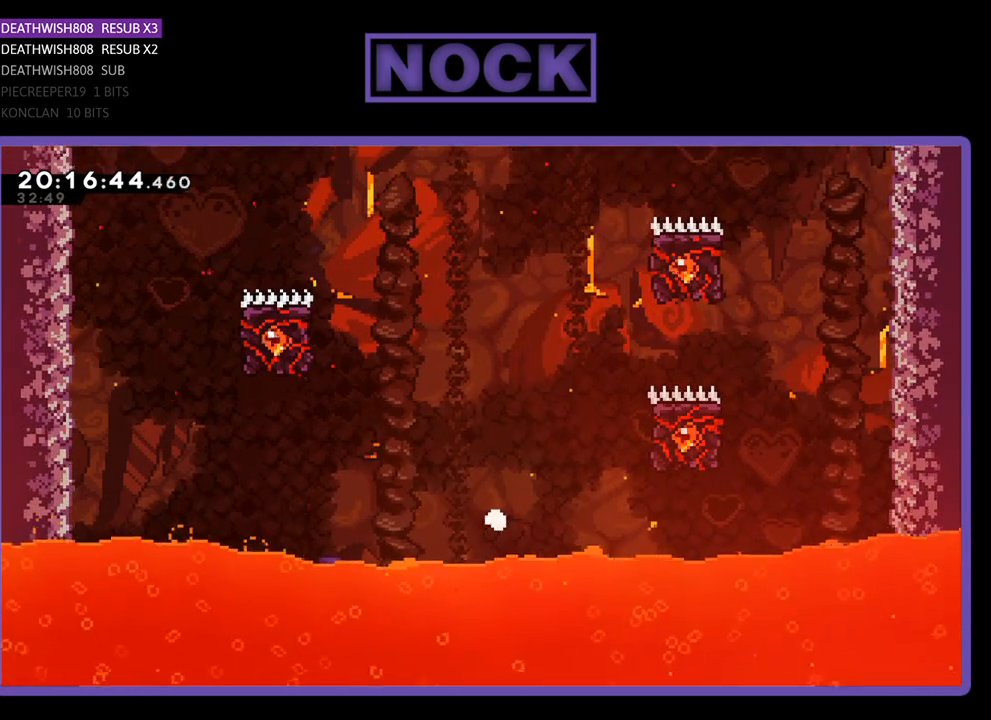
Gameplay with a controller (PlayStation layout); each line is a JSON object with the inputs held at the frame after it. "events" lists button and stick changes between this image and that frame as [ms after this image, input, new state], when the widget could be followed in between.
{"buttons": ["R2", "DPAD_LEFT"], "left_stick": "center", "right_stick": "center", "events": [[433, "DPAD_LEFT", "down"], [467, "R2", "down"]]}
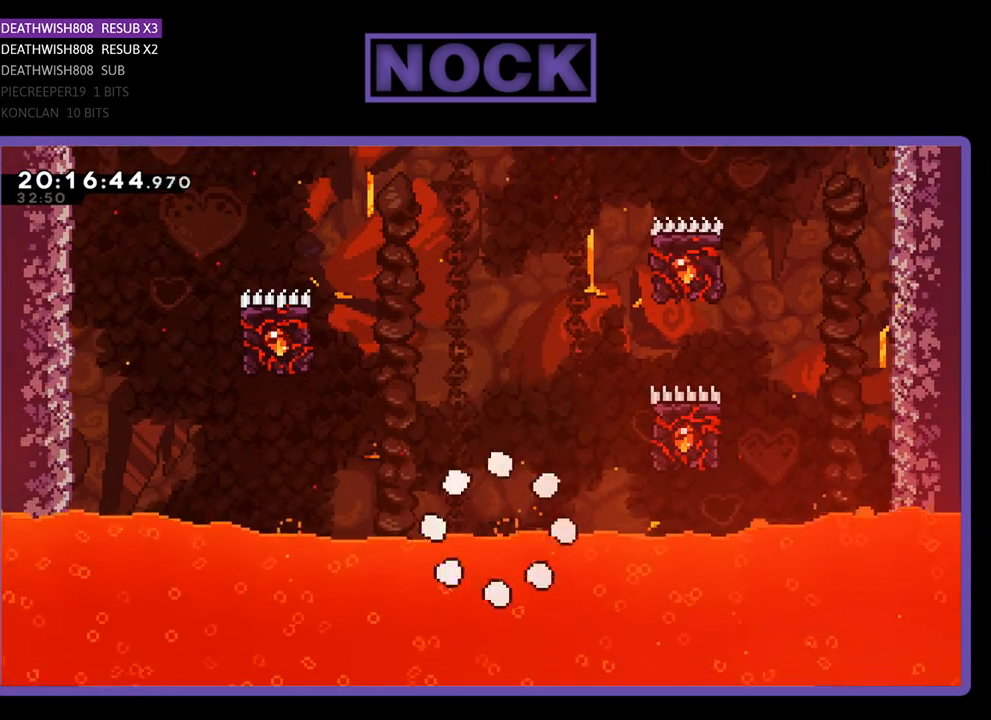
{"buttons": ["R2", "DPAD_UP", "DPAD_LEFT"], "left_stick": "center", "right_stick": "center", "events": [[367, "DPAD_UP", "down"]]}
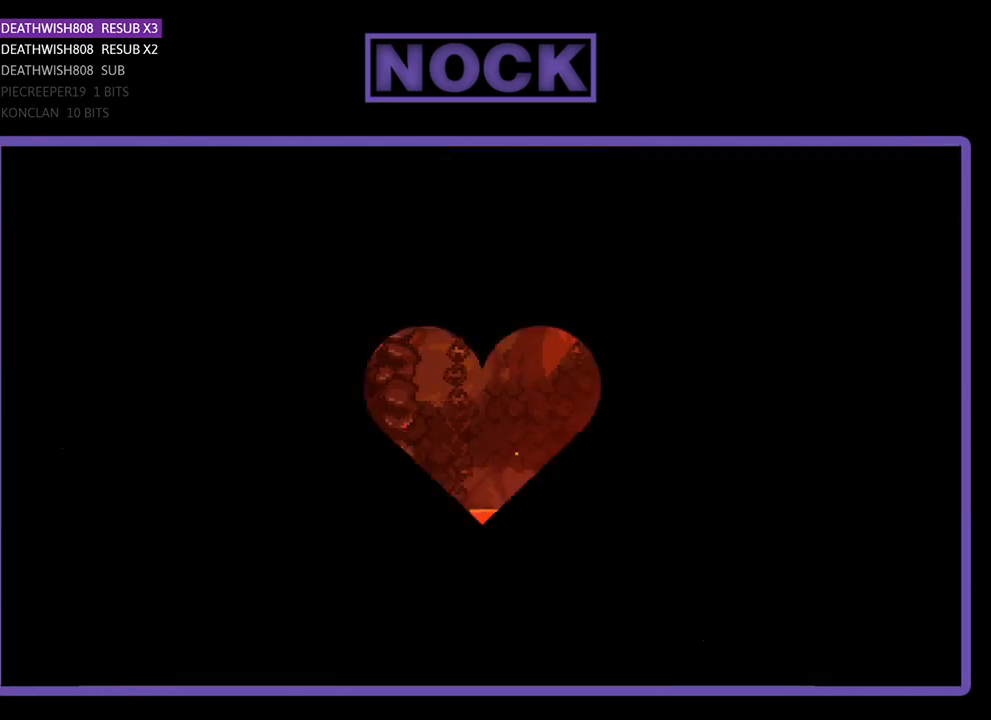
{"buttons": ["R2", "DPAD_LEFT"], "left_stick": "center", "right_stick": "center", "events": [[267, "DPAD_UP", "up"], [400, "DPAD_UP", "down"], [500, "DPAD_UP", "up"]]}
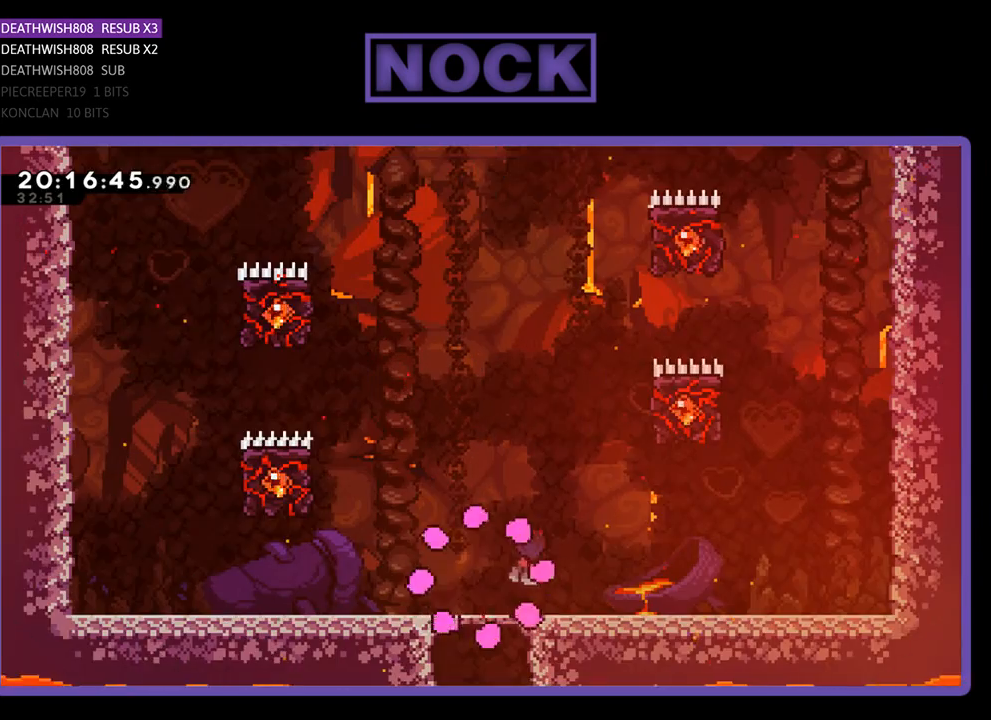
{"buttons": ["R2", "DPAD_UP", "DPAD_LEFT"], "left_stick": "center", "right_stick": "center", "events": [[333, "DPAD_UP", "down"]]}
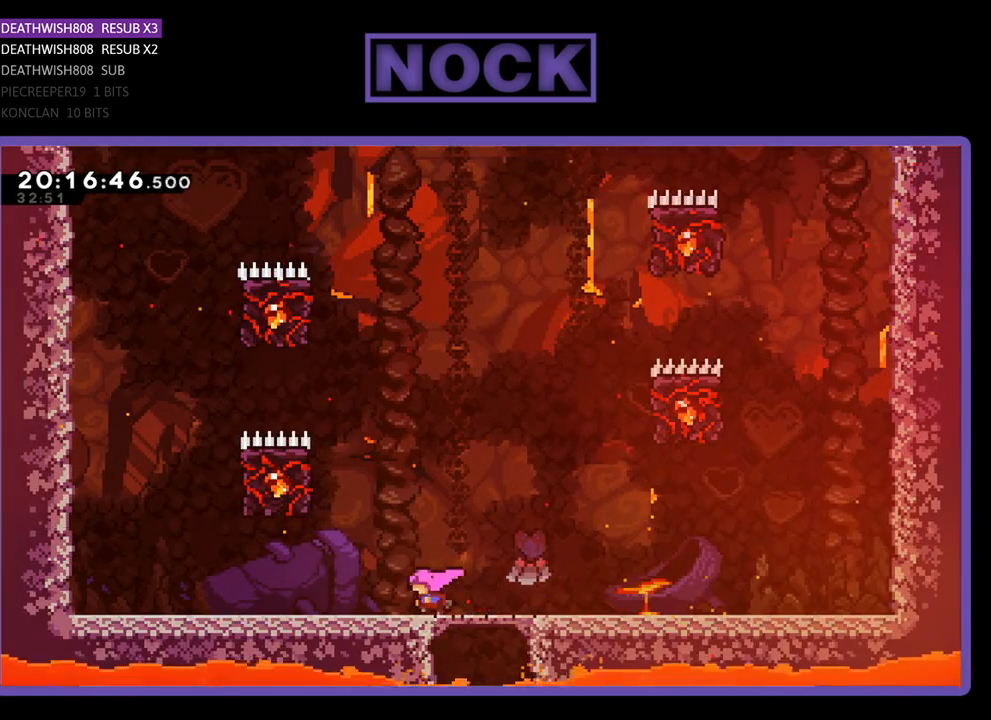
{"buttons": ["R2", "DPAD_UP"], "left_stick": "center", "right_stick": "center", "events": [[33, "CROSS", "down"], [500, "CROSS", "up"], [500, "DPAD_LEFT", "up"]]}
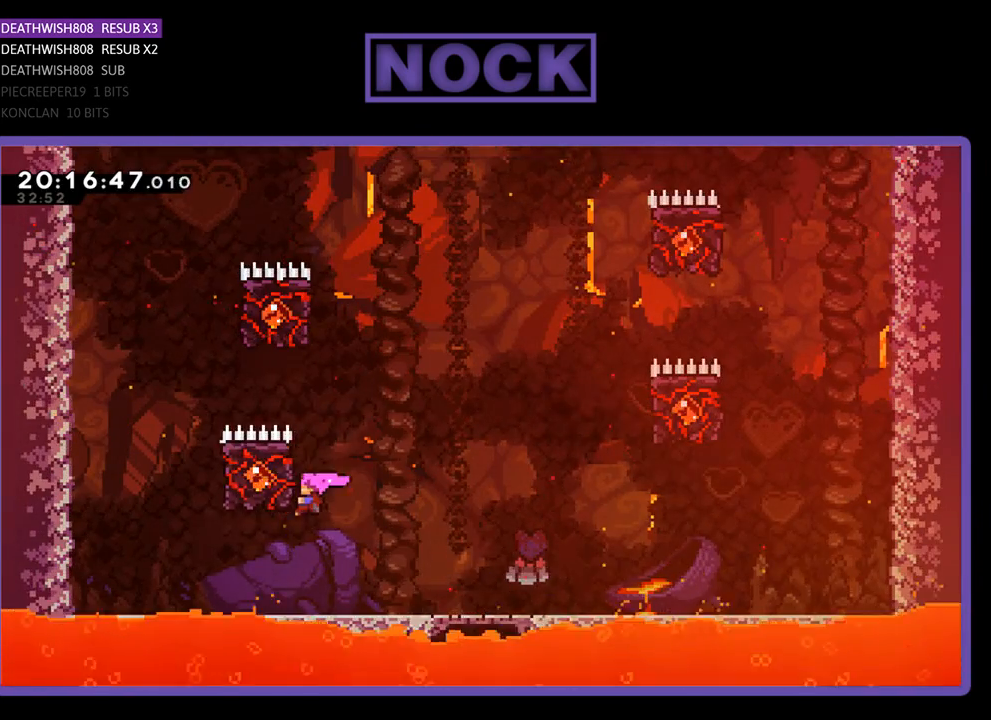
{"buttons": ["CROSS", "R2", "DPAD_UP", "DPAD_RIGHT"], "left_stick": "center", "right_stick": "center", "events": [[67, "DPAD_RIGHT", "down"], [367, "CROSS", "down"]]}
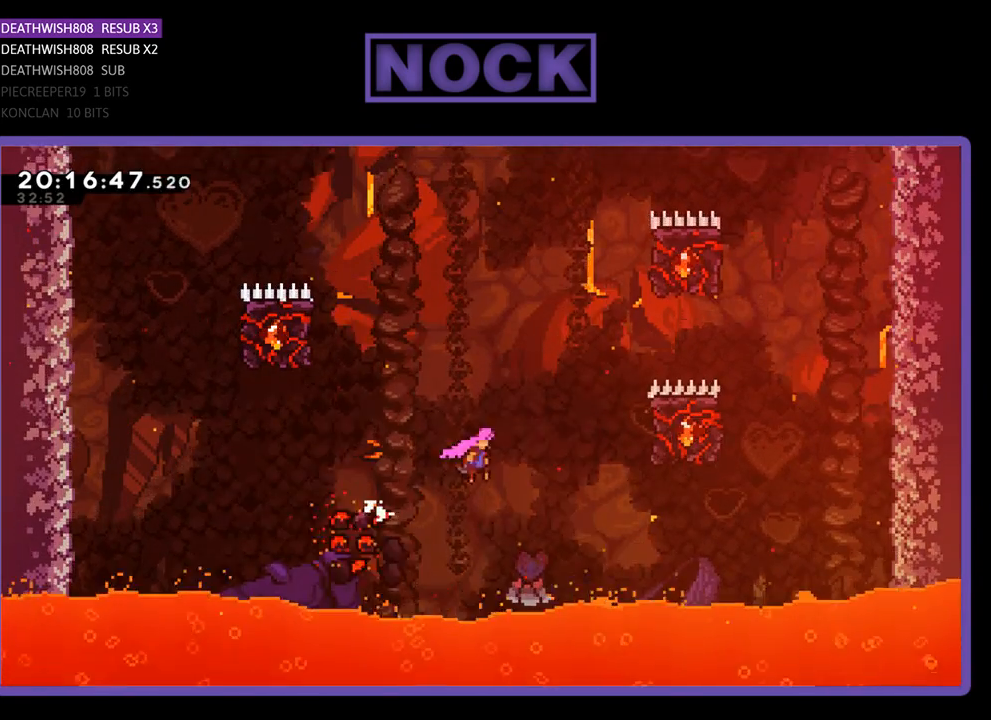
{"buttons": ["R2", "DPAD_UP", "DPAD_LEFT"], "left_stick": "center", "right_stick": "center", "events": [[300, "CROSS", "up"], [433, "DPAD_RIGHT", "up"], [467, "DPAD_LEFT", "down"]]}
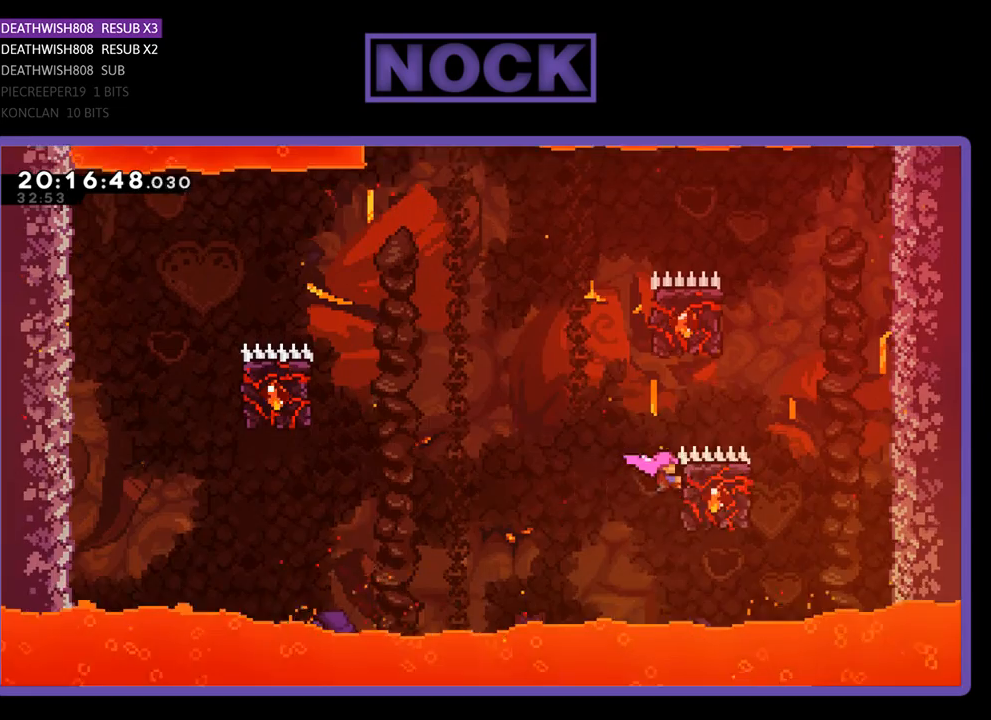
{"buttons": ["CROSS", "R2", "DPAD_UP", "DPAD_LEFT"], "left_stick": "center", "right_stick": "center", "events": [[333, "CROSS", "down"]]}
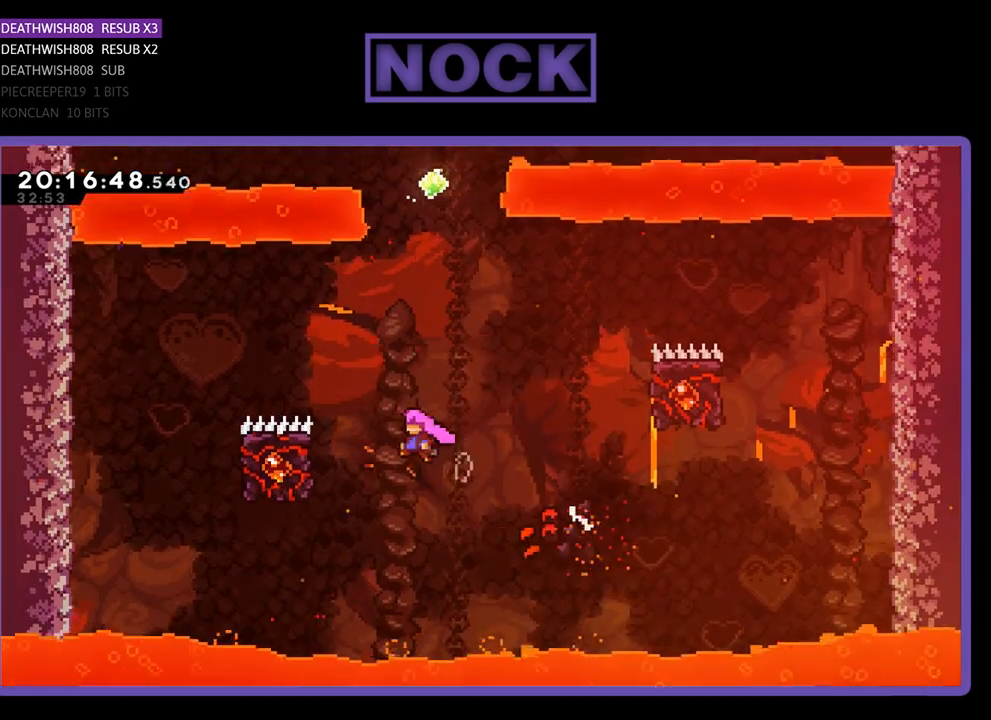
{"buttons": ["R2", "DPAD_UP", "DPAD_RIGHT"], "left_stick": "center", "right_stick": "center", "events": [[100, "CROSS", "up"], [333, "DPAD_LEFT", "up"], [367, "DPAD_RIGHT", "down"]]}
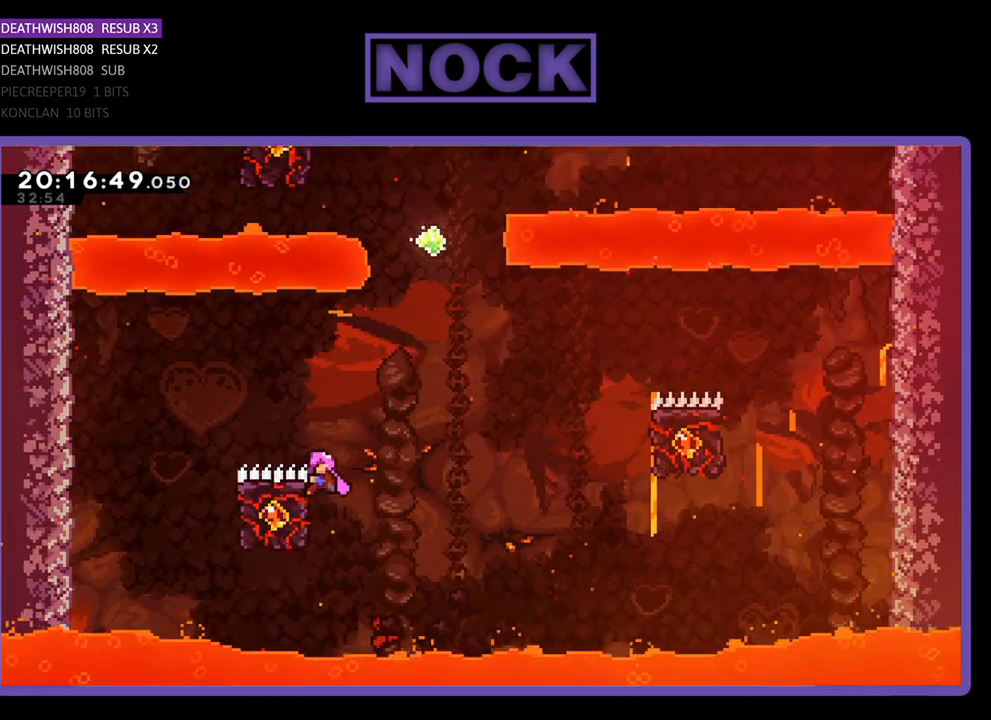
{"buttons": ["CROSS", "R2", "DPAD_UP", "DPAD_RIGHT"], "left_stick": "center", "right_stick": "center", "events": [[267, "CROSS", "down"]]}
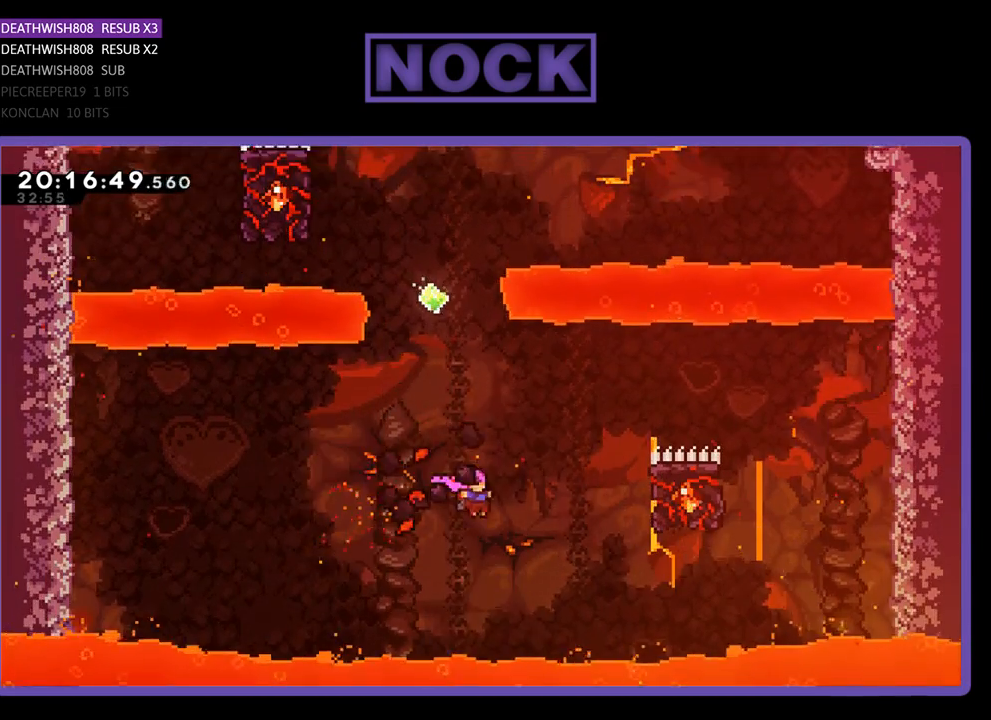
{"buttons": [], "left_stick": "center", "right_stick": "center", "events": [[33, "CROSS", "up"], [233, "CROSS", "down"], [333, "DPAD_RIGHT", "up"], [500, "CROSS", "up"], [500, "DPAD_UP", "up"], [500, "R2", "up"]]}
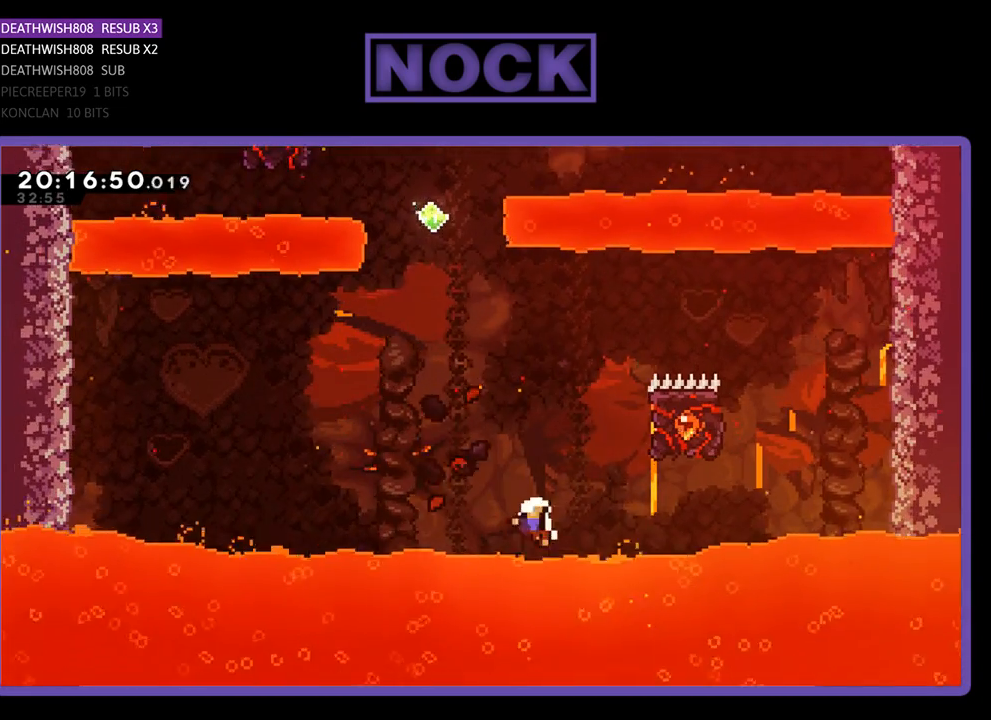
{"buttons": [], "left_stick": "center", "right_stick": "center", "events": []}
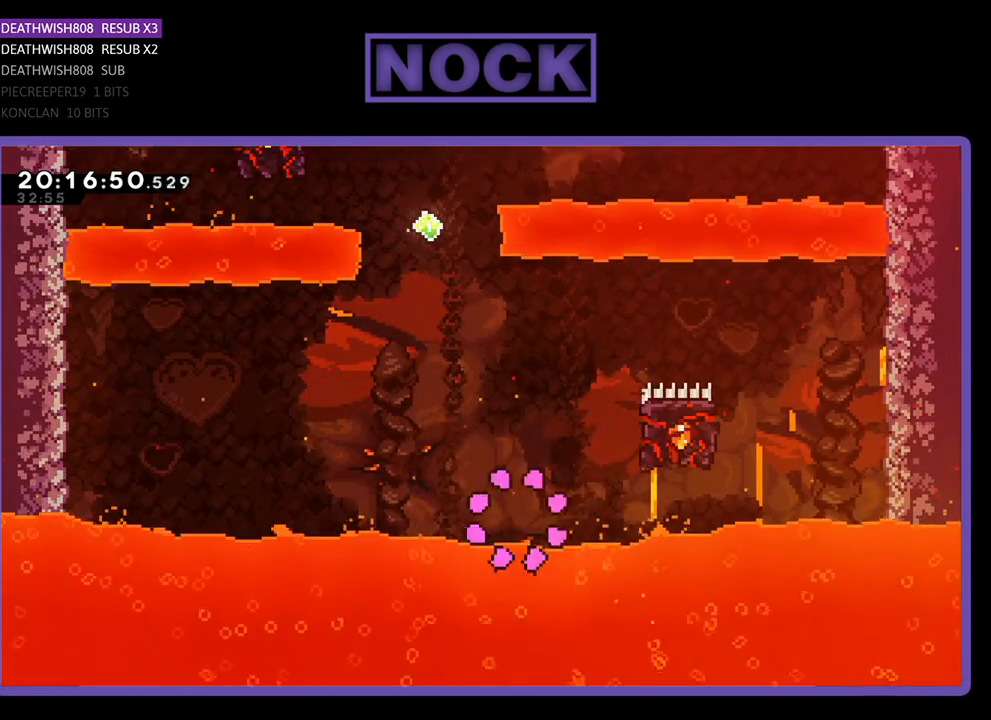
{"buttons": ["R2"], "left_stick": "center", "right_stick": "center", "events": [[300, "R2", "down"]]}
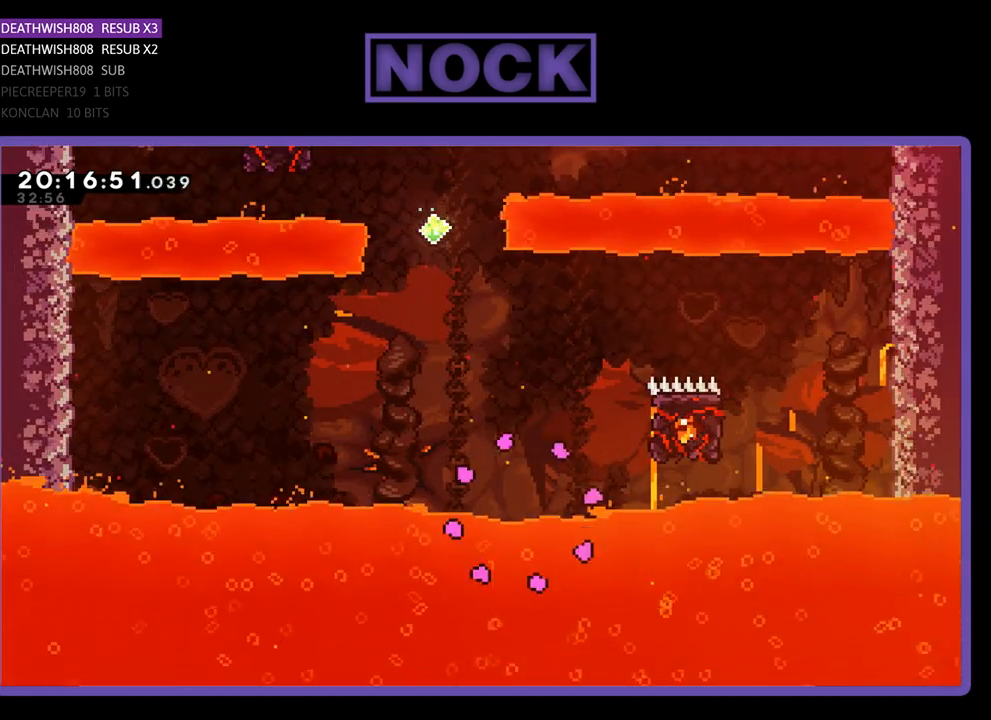
{"buttons": ["R2"], "left_stick": "center", "right_stick": "center", "events": []}
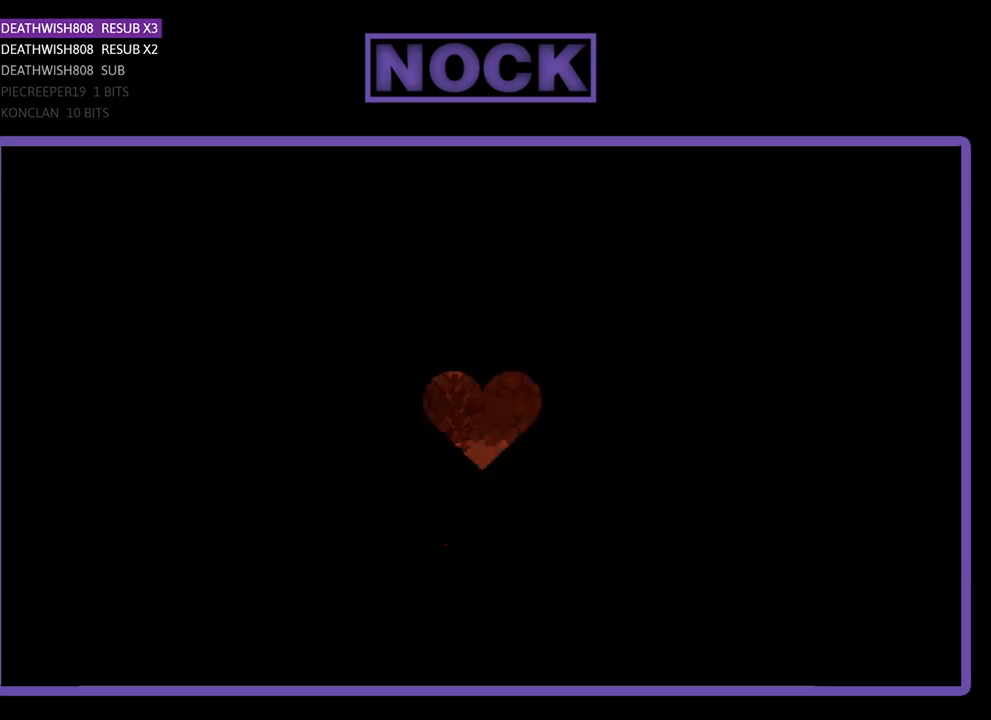
{"buttons": ["R2", "DPAD_UP", "DPAD_LEFT"], "left_stick": "center", "right_stick": "center", "events": [[33, "DPAD_LEFT", "down"], [267, "DPAD_UP", "down"]]}
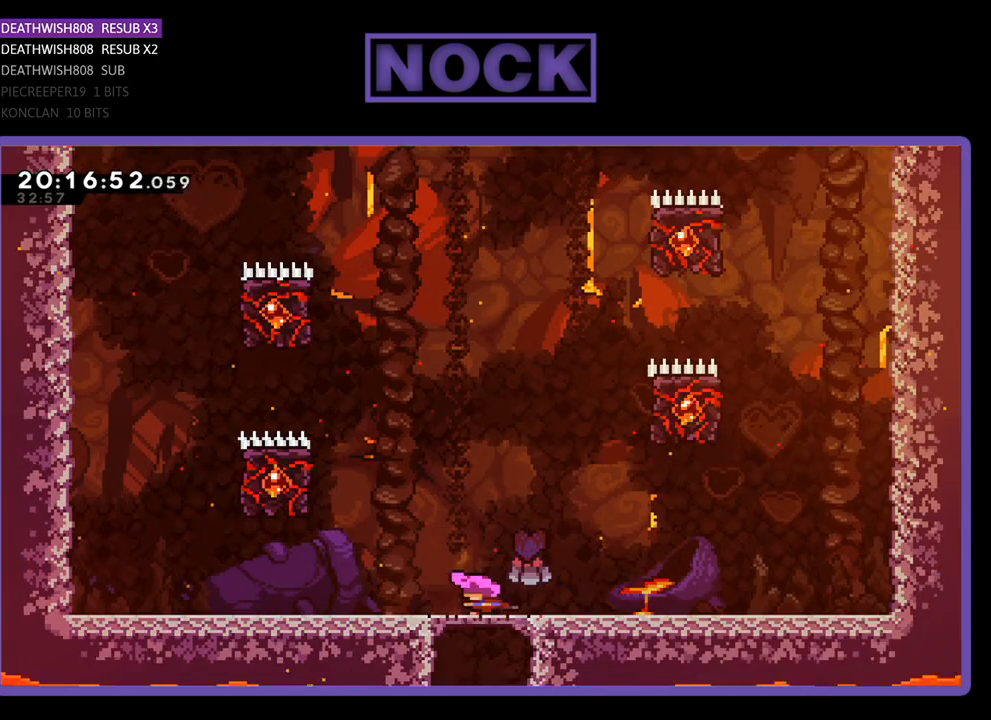
{"buttons": ["CROSS", "R2", "DPAD_UP", "DPAD_LEFT"], "left_stick": "center", "right_stick": "center", "events": [[400, "CROSS", "down"]]}
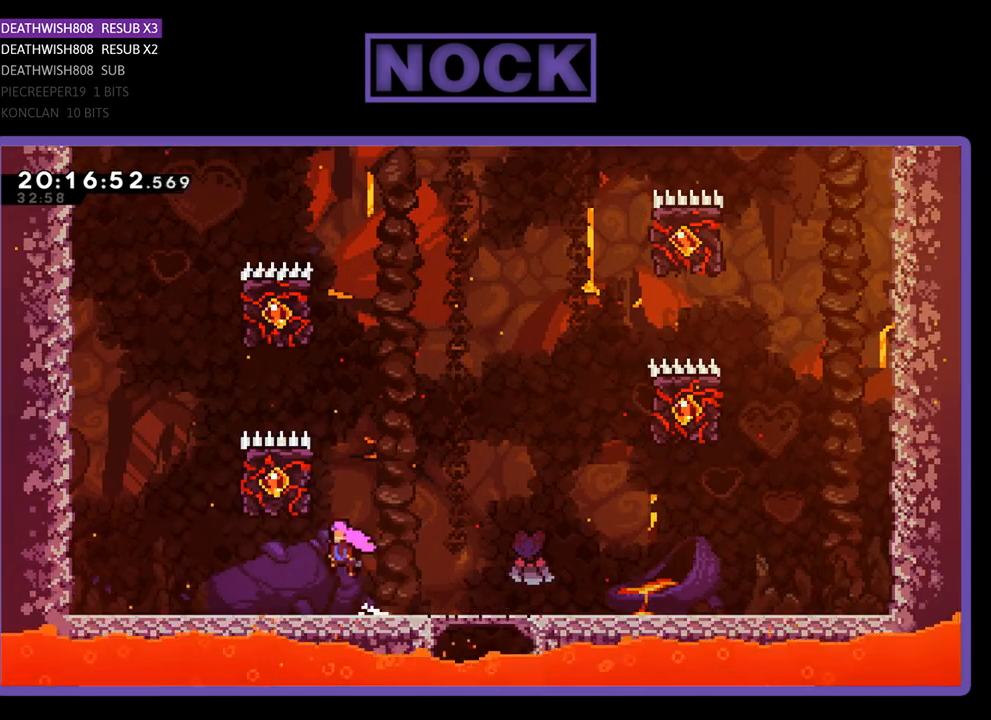
{"buttons": ["R2"], "left_stick": "center", "right_stick": "center", "events": [[233, "DPAD_LEFT", "up"], [300, "CROSS", "up"], [300, "DPAD_RIGHT", "down"], [500, "DPAD_RIGHT", "up"], [500, "DPAD_UP", "up"]]}
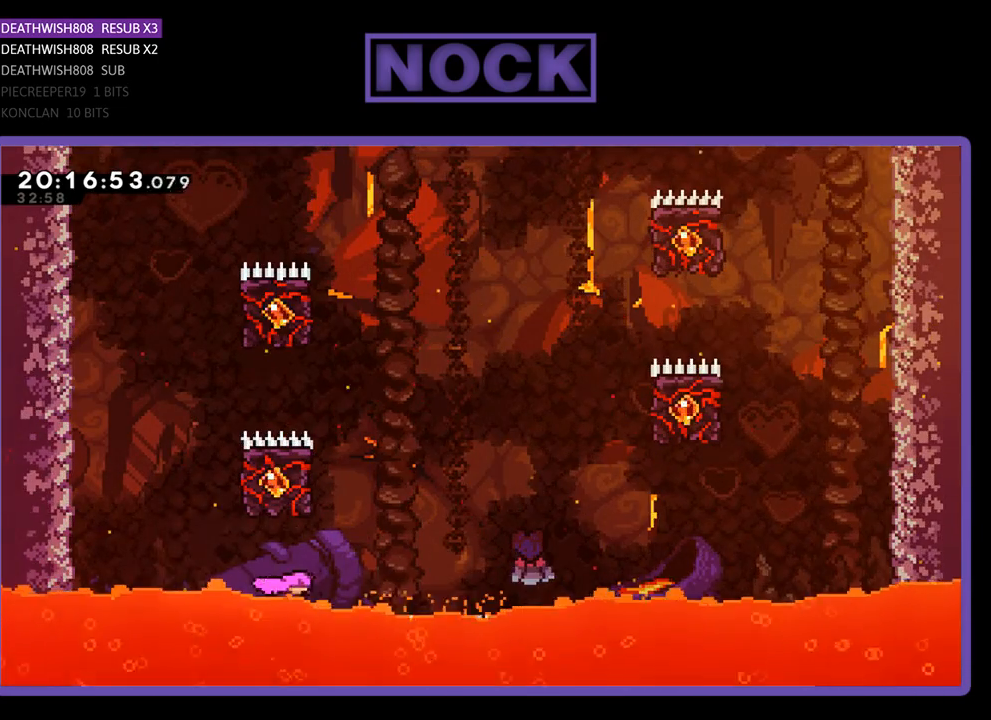
{"buttons": ["CROSS", "R2", "DPAD_UP"], "left_stick": "center", "right_stick": "center", "events": [[67, "DPAD_RIGHT", "down"], [200, "CROSS", "down"], [233, "DPAD_UP", "down"], [267, "DPAD_RIGHT", "up"], [333, "DPAD_LEFT", "down"], [500, "DPAD_LEFT", "up"]]}
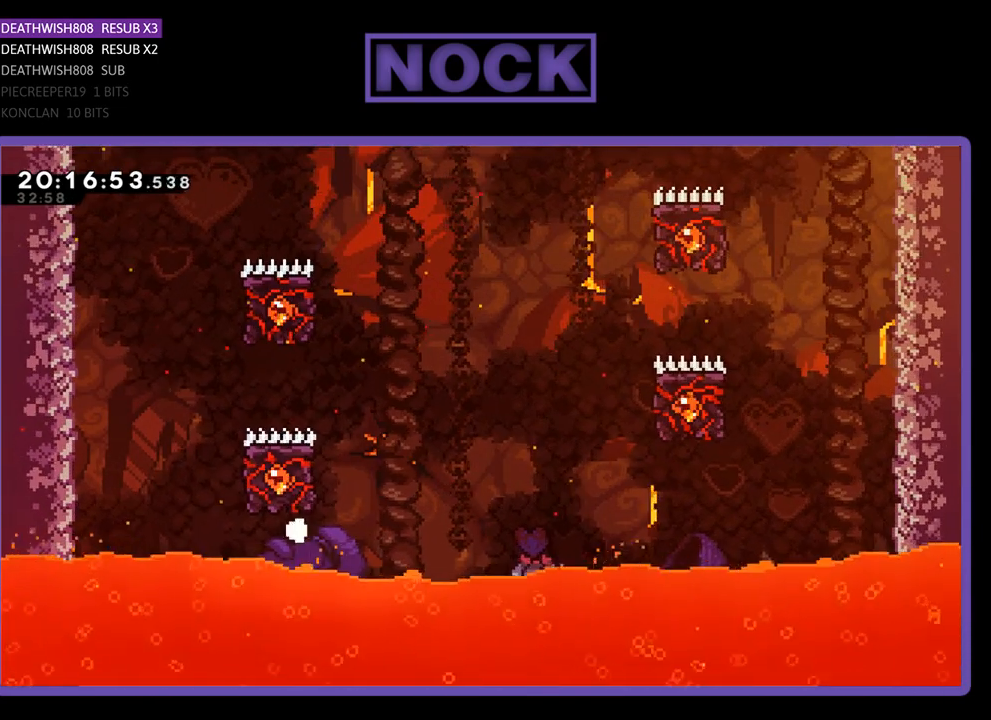
{"buttons": [], "left_stick": "center", "right_stick": "center", "events": [[33, "CROSS", "up"], [33, "R2", "up"], [67, "DPAD_UP", "up"]]}
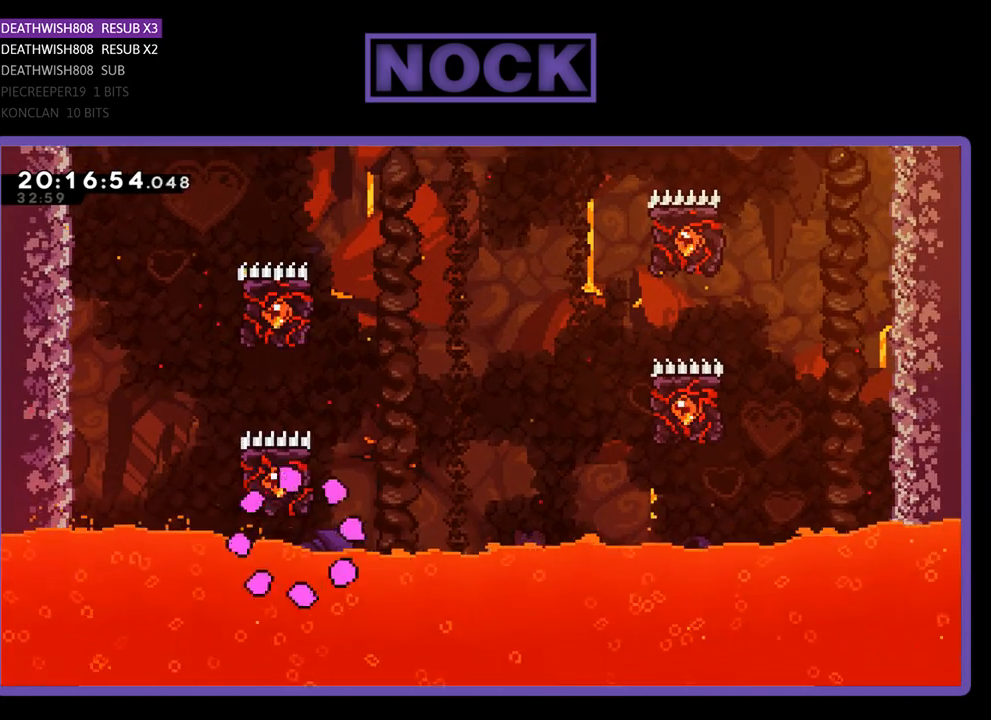
{"buttons": ["R2", "DPAD_LEFT"], "left_stick": "center", "right_stick": "center", "events": [[100, "R2", "down"], [267, "R2", "up"], [400, "DPAD_LEFT", "down"], [467, "R2", "down"]]}
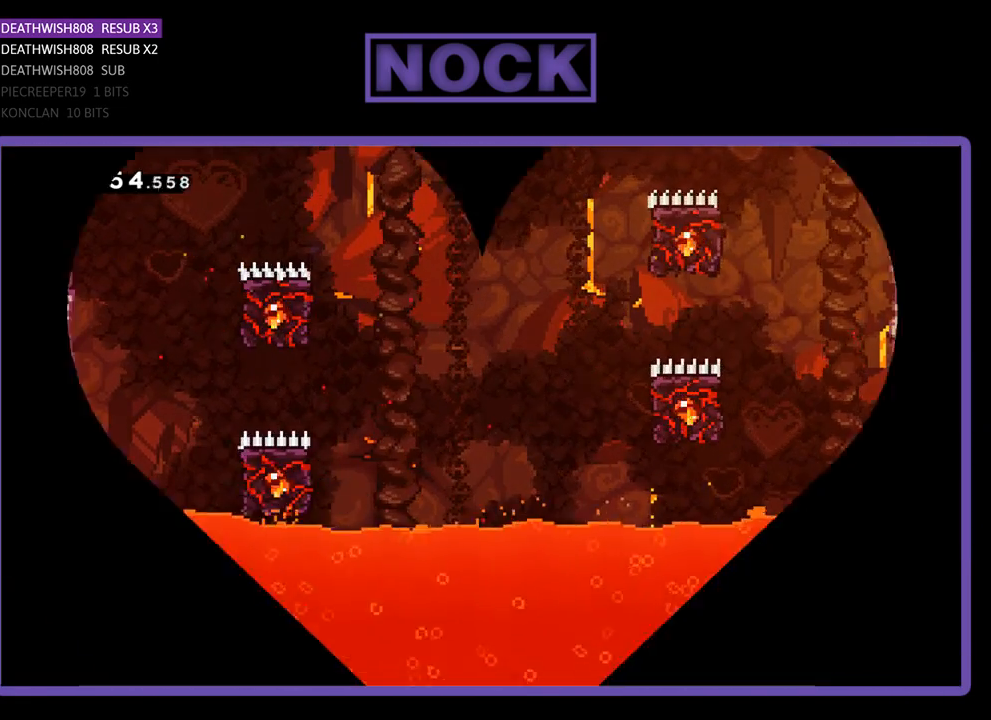
{"buttons": ["R2"], "left_stick": "center", "right_stick": "center", "events": [[133, "DPAD_UP", "down"], [333, "DPAD_LEFT", "up"], [367, "DPAD_UP", "up"]]}
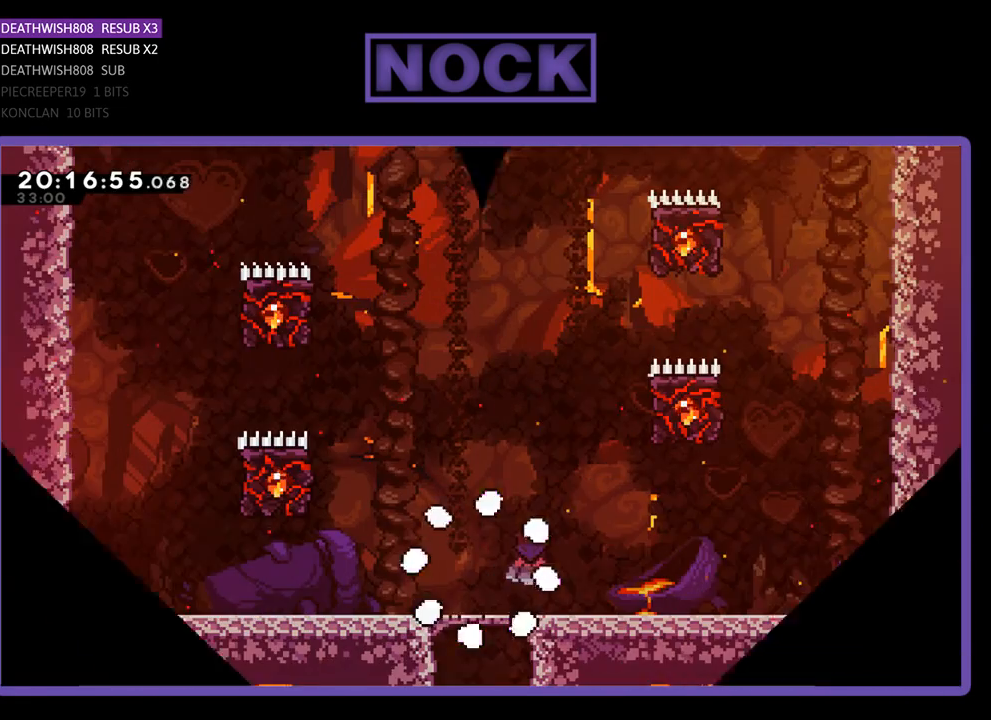
{"buttons": ["CROSS", "R2", "DPAD_UP", "DPAD_LEFT"], "left_stick": "center", "right_stick": "center", "events": [[133, "DPAD_LEFT", "down"], [400, "DPAD_UP", "down"], [500, "CROSS", "down"]]}
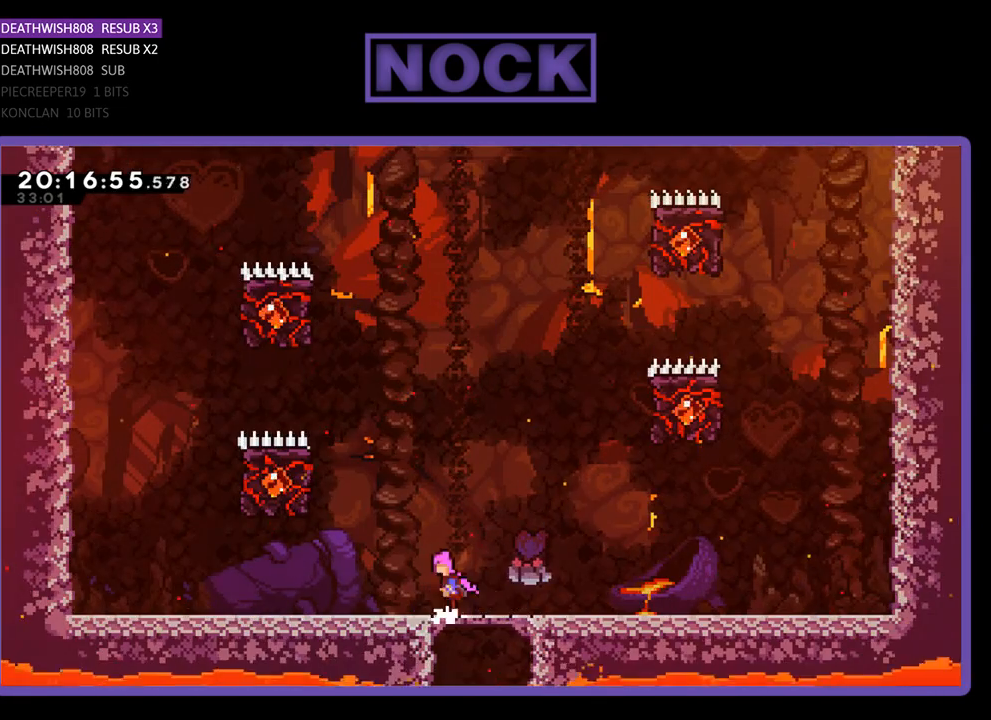
{"buttons": ["CROSS", "R2", "DPAD_UP", "DPAD_LEFT"], "left_stick": "center", "right_stick": "center", "events": []}
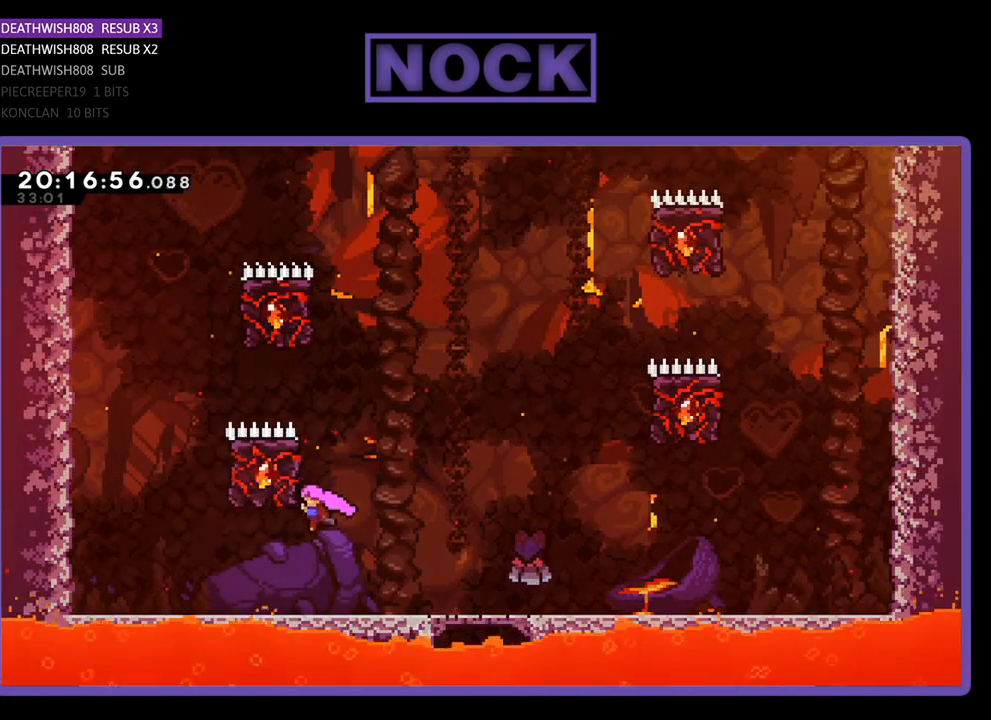
{"buttons": ["CROSS", "R2", "DPAD_UP", "DPAD_RIGHT"], "left_stick": "center", "right_stick": "center", "events": [[33, "CROSS", "up"], [267, "DPAD_LEFT", "up"], [367, "CROSS", "down"], [367, "DPAD_RIGHT", "down"]]}
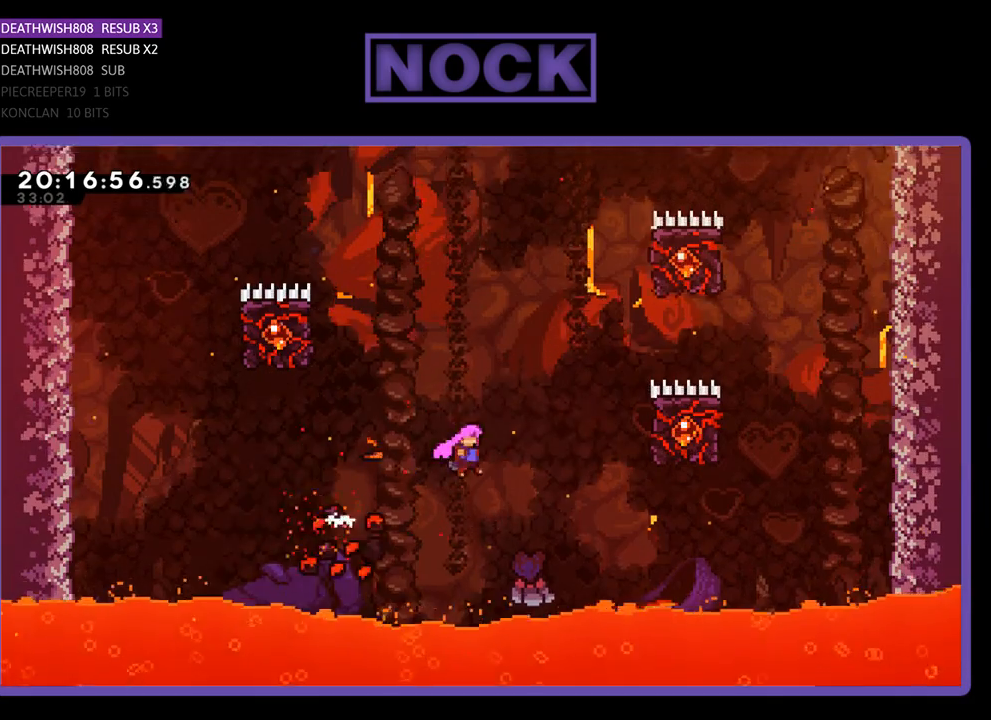
{"buttons": ["R2", "DPAD_UP", "DPAD_LEFT"], "left_stick": "center", "right_stick": "center", "events": [[367, "DPAD_RIGHT", "up"], [400, "CROSS", "up"], [467, "DPAD_LEFT", "down"]]}
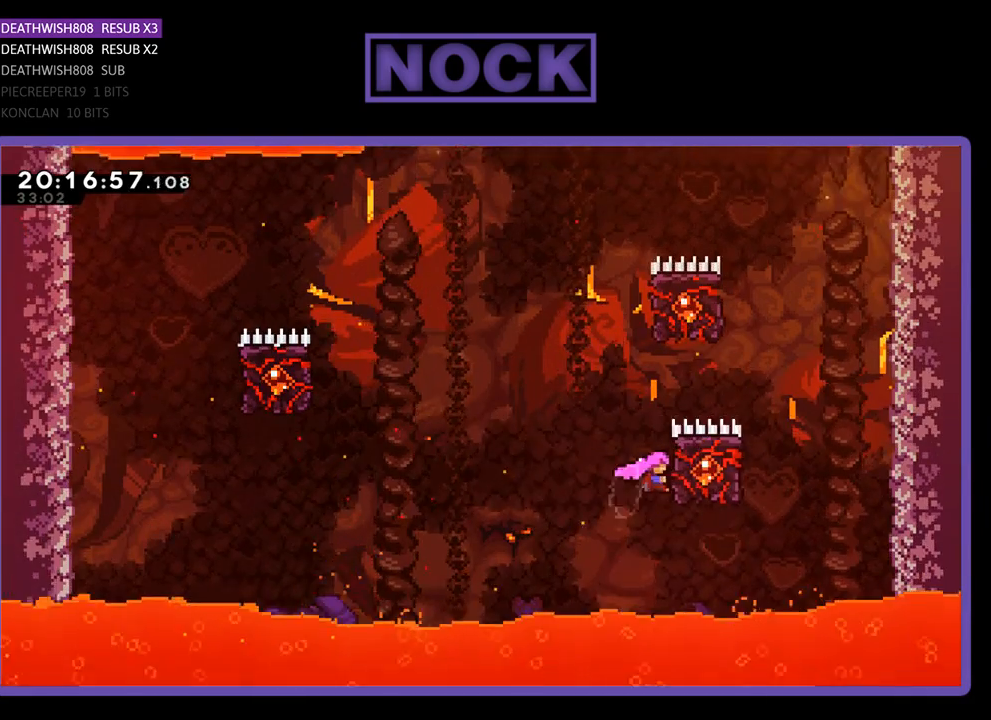
{"buttons": ["CROSS", "R2", "DPAD_UP", "DPAD_LEFT"], "left_stick": "center", "right_stick": "center", "events": [[300, "CROSS", "down"]]}
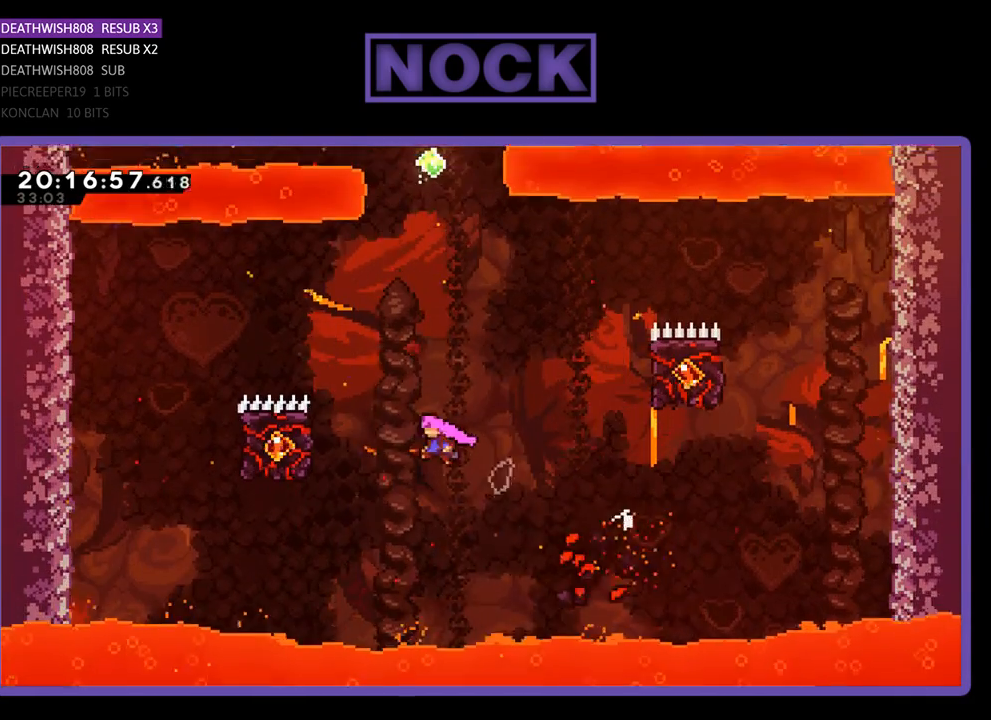
{"buttons": ["R2", "DPAD_UP", "DPAD_RIGHT"], "left_stick": "center", "right_stick": "center", "events": [[300, "CROSS", "up"], [300, "DPAD_LEFT", "up"], [400, "DPAD_RIGHT", "down"]]}
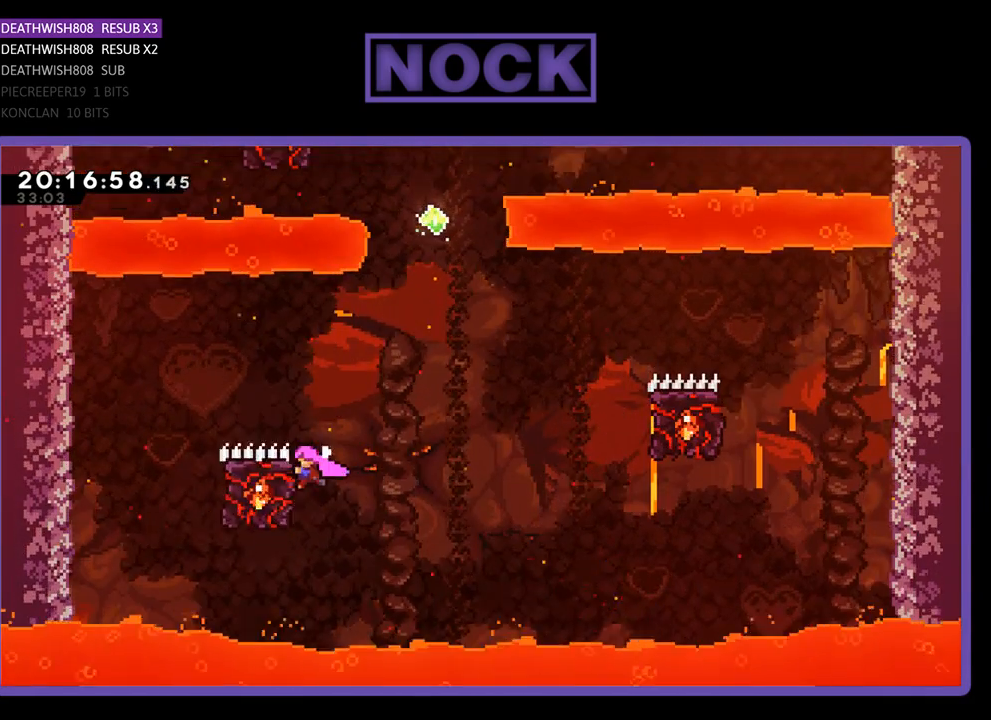
{"buttons": ["CROSS", "R2", "DPAD_UP", "DPAD_RIGHT"], "left_stick": "center", "right_stick": "center", "events": [[167, "CROSS", "down"]]}
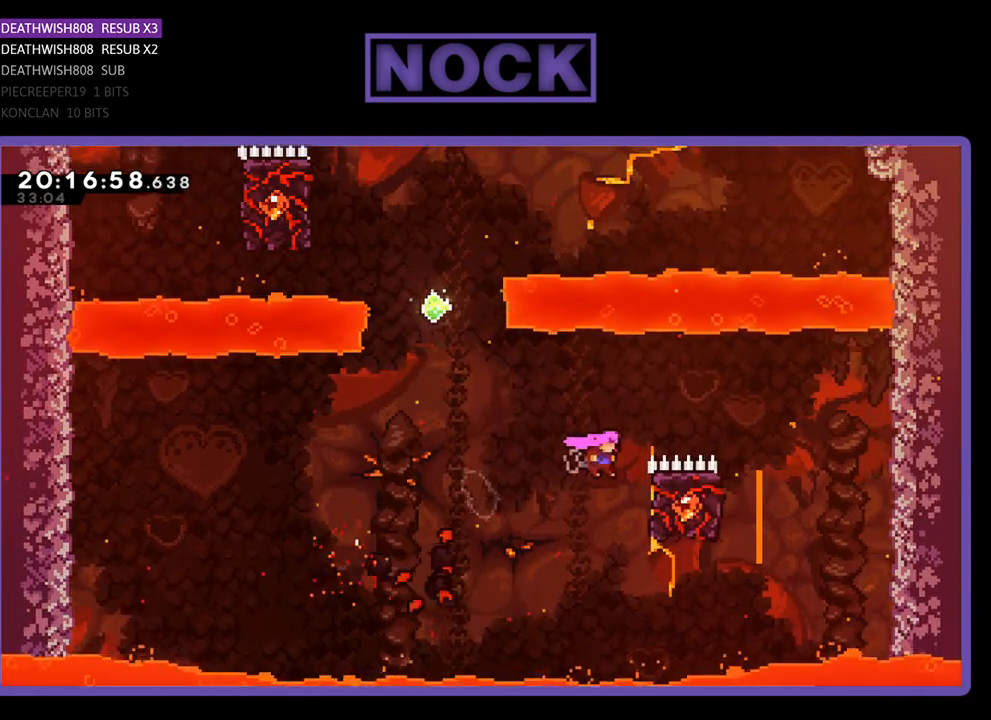
{"buttons": ["R2", "DPAD_UP", "DPAD_LEFT"], "left_stick": "center", "right_stick": "center", "events": [[67, "CROSS", "up"], [233, "DPAD_LEFT", "down"], [233, "DPAD_RIGHT", "up"], [333, "DPAD_UP", "up"], [400, "DPAD_UP", "down"]]}
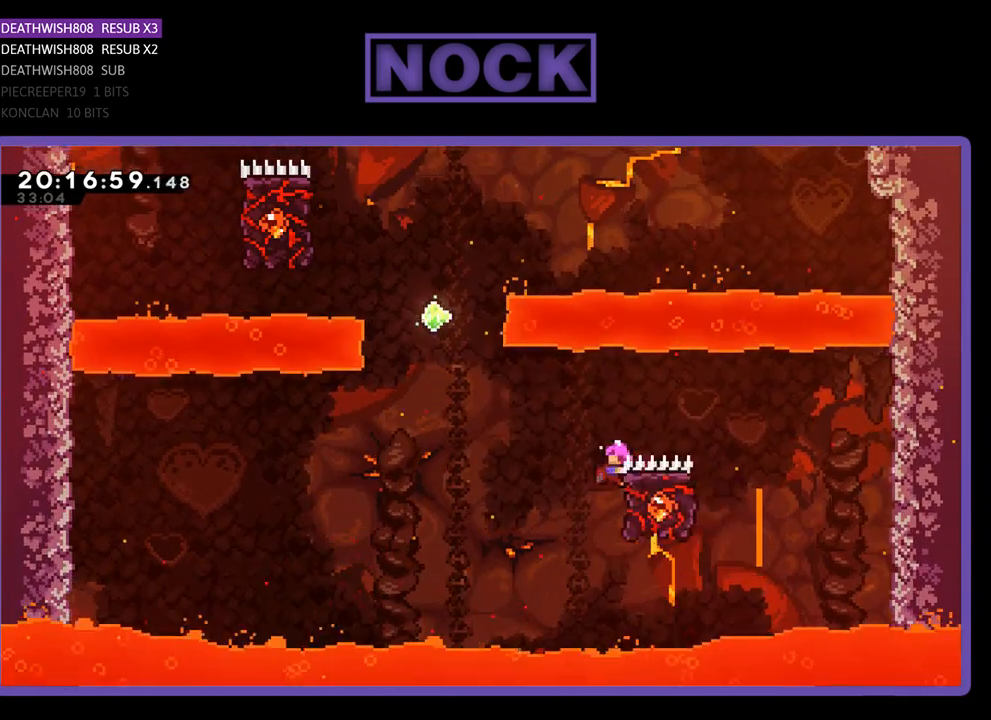
{"buttons": ["CIRCLE", "R2", "DPAD_UP"], "left_stick": "center", "right_stick": "center", "events": [[33, "CROSS", "down"], [333, "CROSS", "up"], [333, "DPAD_LEFT", "up"], [433, "CIRCLE", "down"]]}